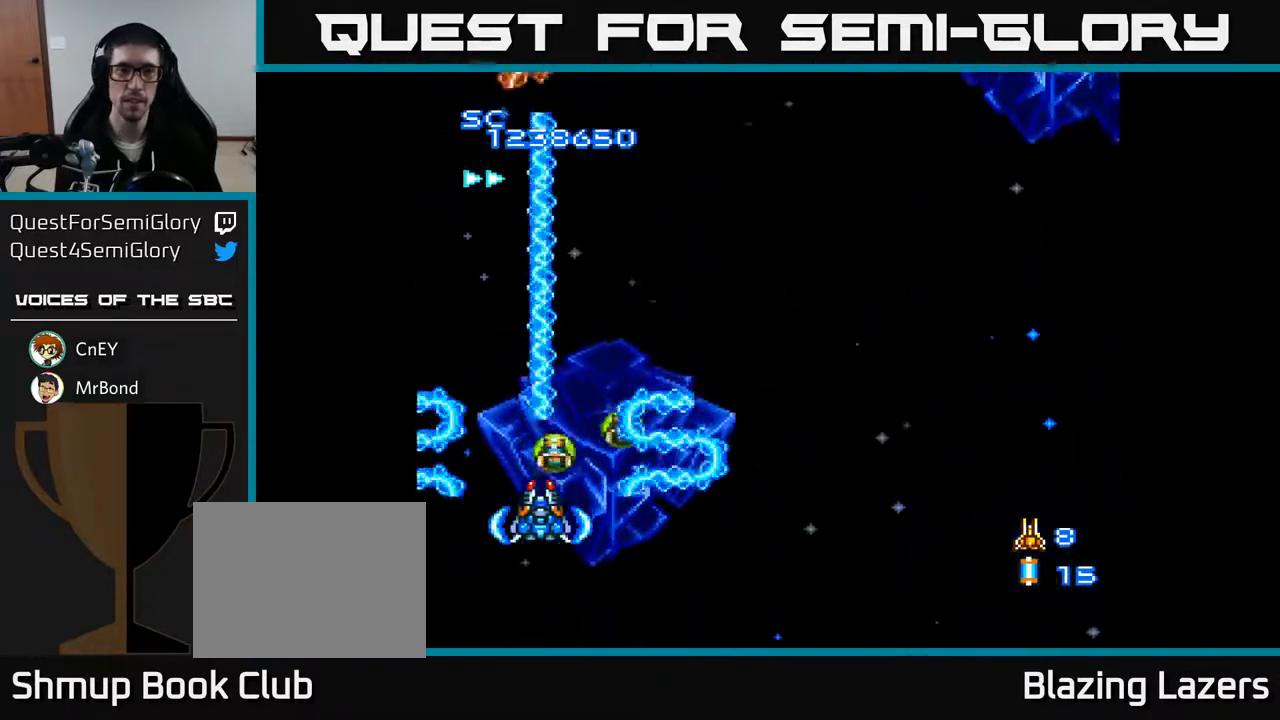
Gameplay with a controller (Xbox layout); each line is a JSON object with the inputs held at the frame after it. "events" lists button and stick changes between this image and that frame as [ms after this image, input, new state], when the widget could be followed in between. Not read: left_stick.
{"buttons": ["A", "DPAD_RIGHT"], "right_stick": "center", "events": [[300, "DPAD_RIGHT", "down"]]}
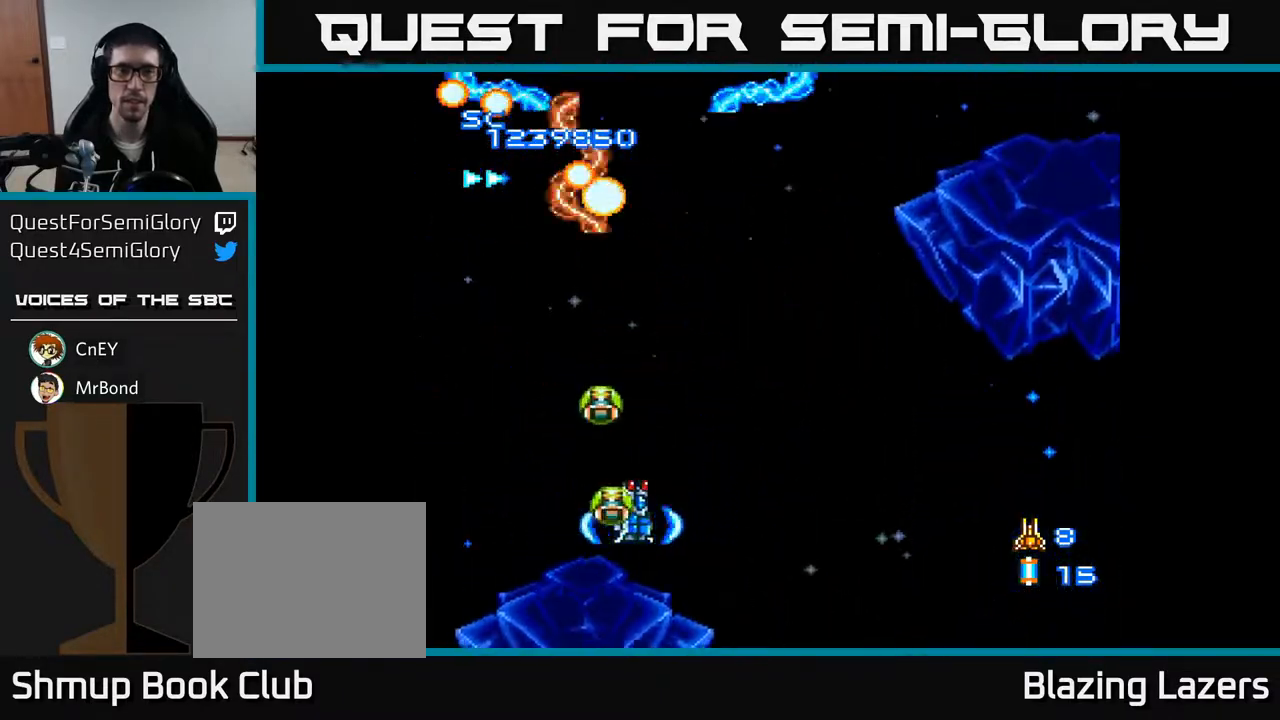
{"buttons": ["A"], "right_stick": "center", "events": [[67, "DPAD_RIGHT", "up"], [100, "DPAD_UP", "down"], [217, "DPAD_UP", "up"]]}
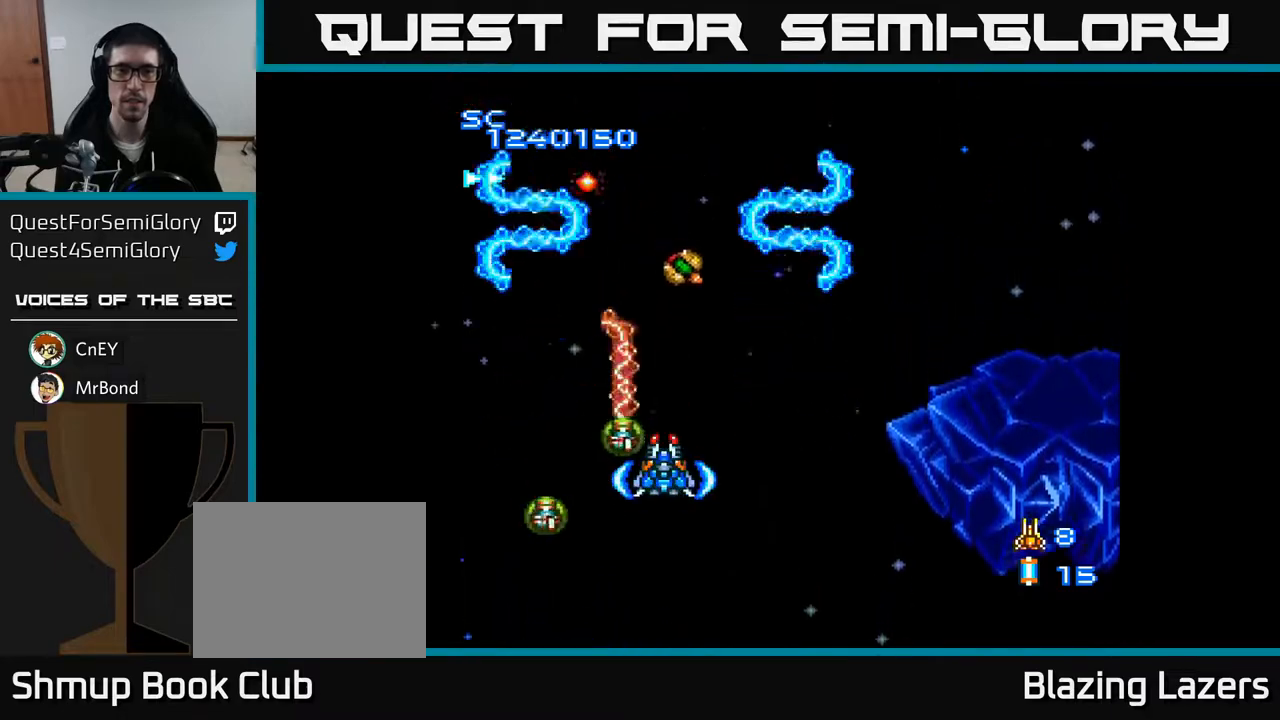
{"buttons": ["A", "DPAD_DOWN", "DPAD_RIGHT"], "right_stick": "center", "events": [[167, "DPAD_RIGHT", "down"], [250, "DPAD_DOWN", "down"]]}
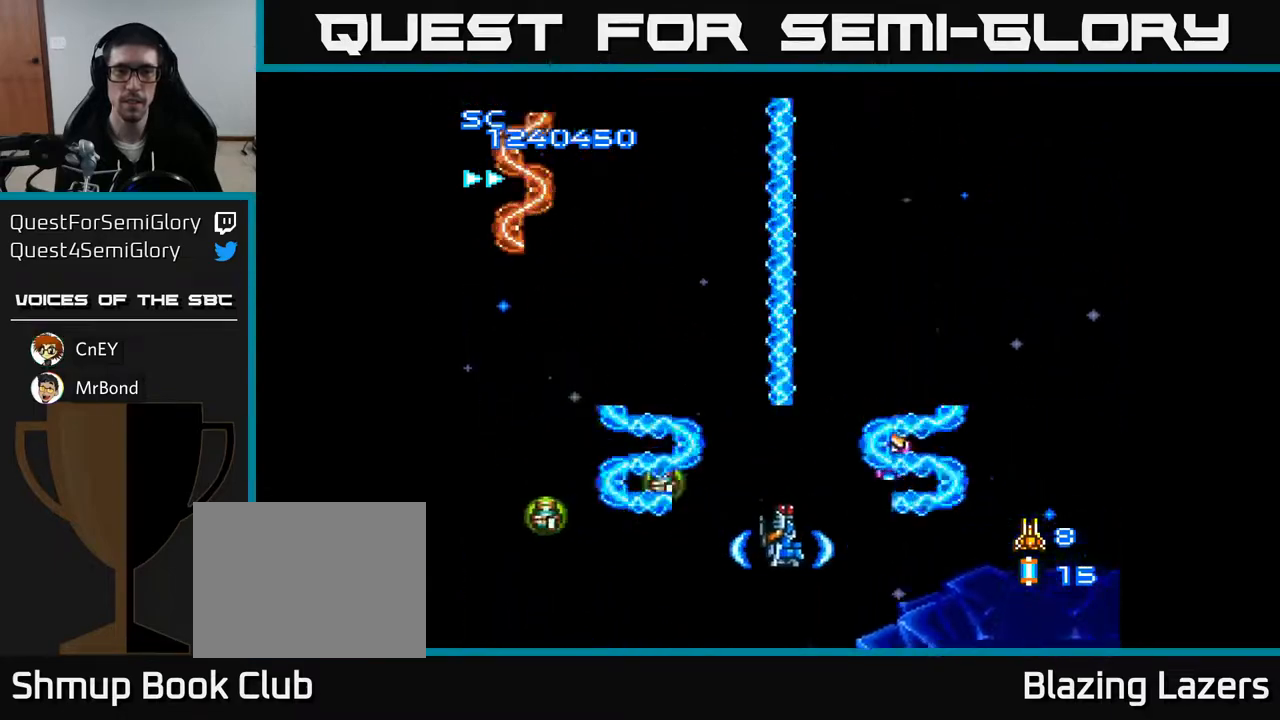
{"buttons": ["A", "DPAD_LEFT"], "right_stick": "center", "events": [[83, "DPAD_DOWN", "up"], [133, "DPAD_RIGHT", "up"], [167, "DPAD_UP", "down"], [183, "DPAD_LEFT", "down"], [233, "DPAD_UP", "up"]]}
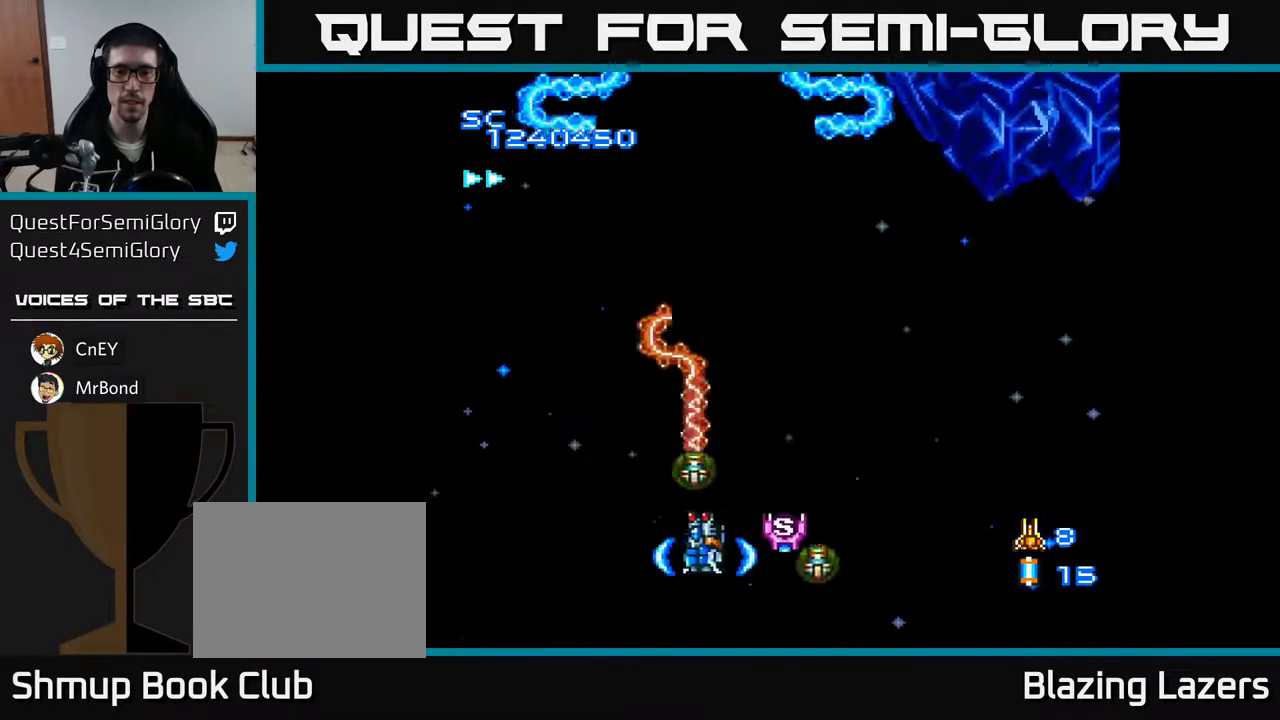
{"buttons": ["A", "DPAD_RIGHT"], "right_stick": "center", "events": [[183, "DPAD_UP", "down"], [233, "DPAD_LEFT", "up"], [350, "DPAD_RIGHT", "down"], [417, "DPAD_UP", "up"]]}
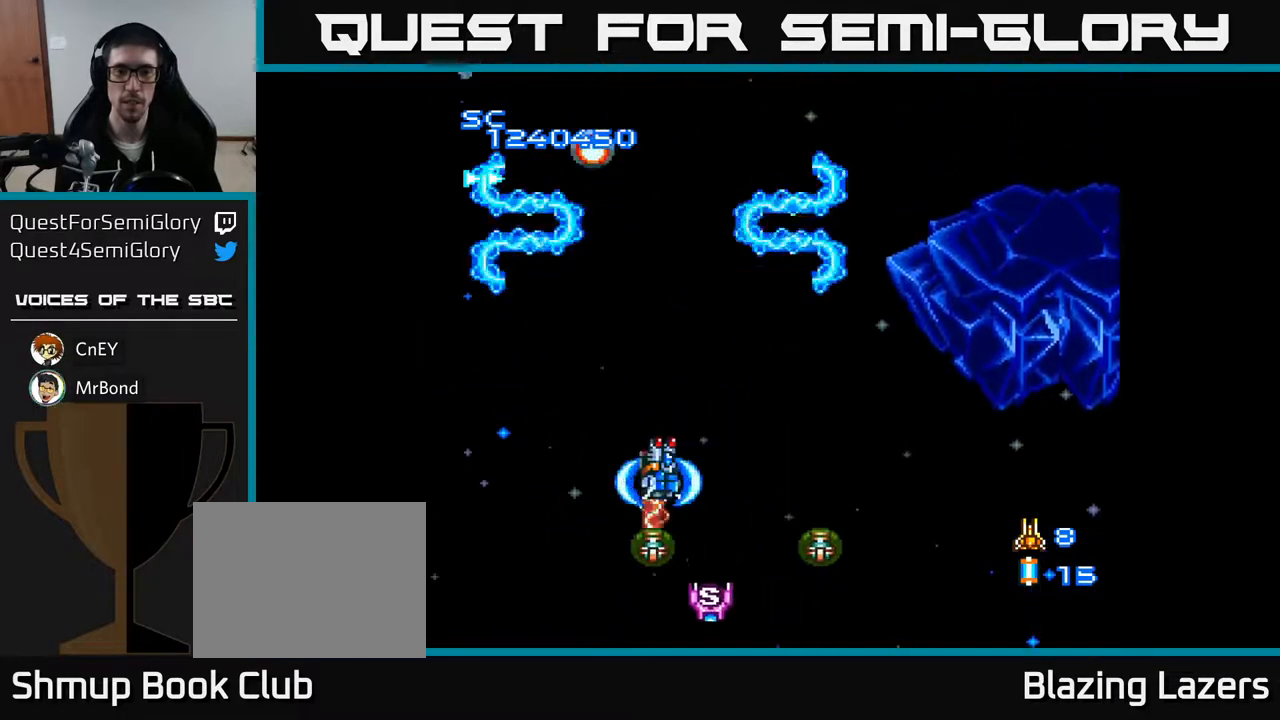
{"buttons": ["A", "DPAD_UP", "DPAD_LEFT"], "right_stick": "center", "events": [[333, "DPAD_RIGHT", "up"], [367, "DPAD_LEFT", "down"], [417, "DPAD_UP", "down"]]}
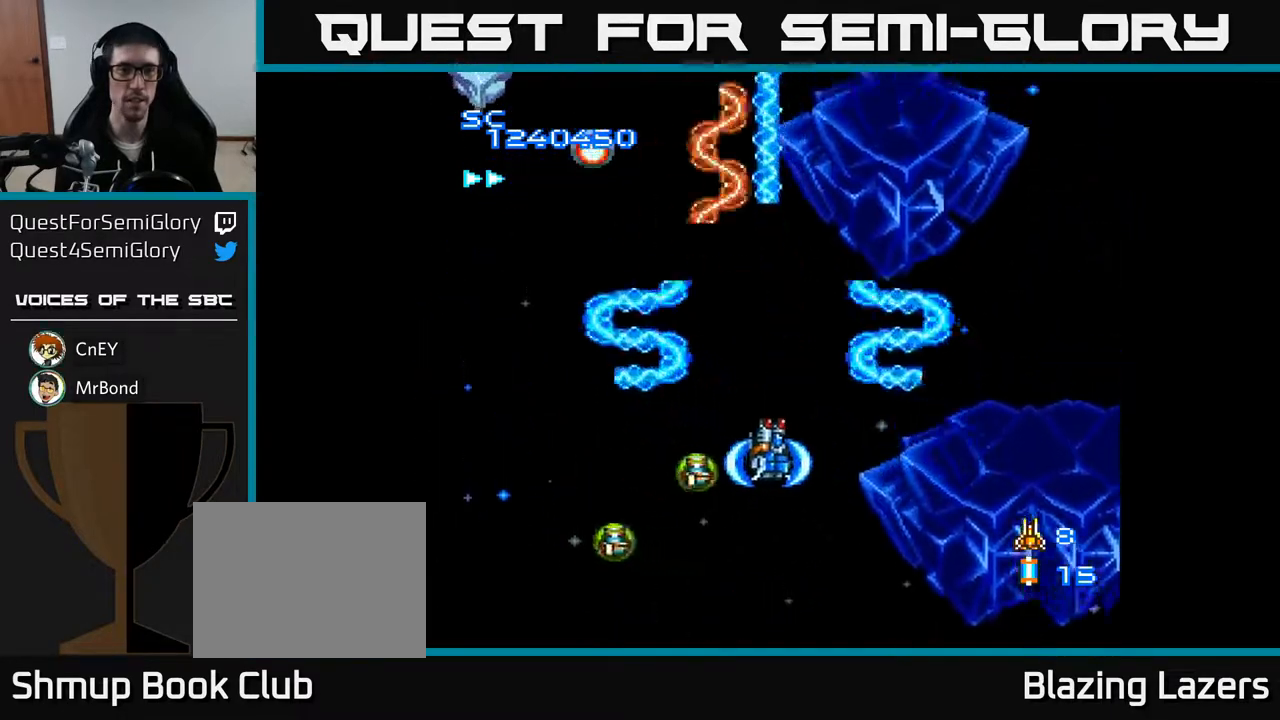
{"buttons": ["A"], "right_stick": "center", "events": [[333, "DPAD_UP", "up"], [350, "DPAD_LEFT", "up"]]}
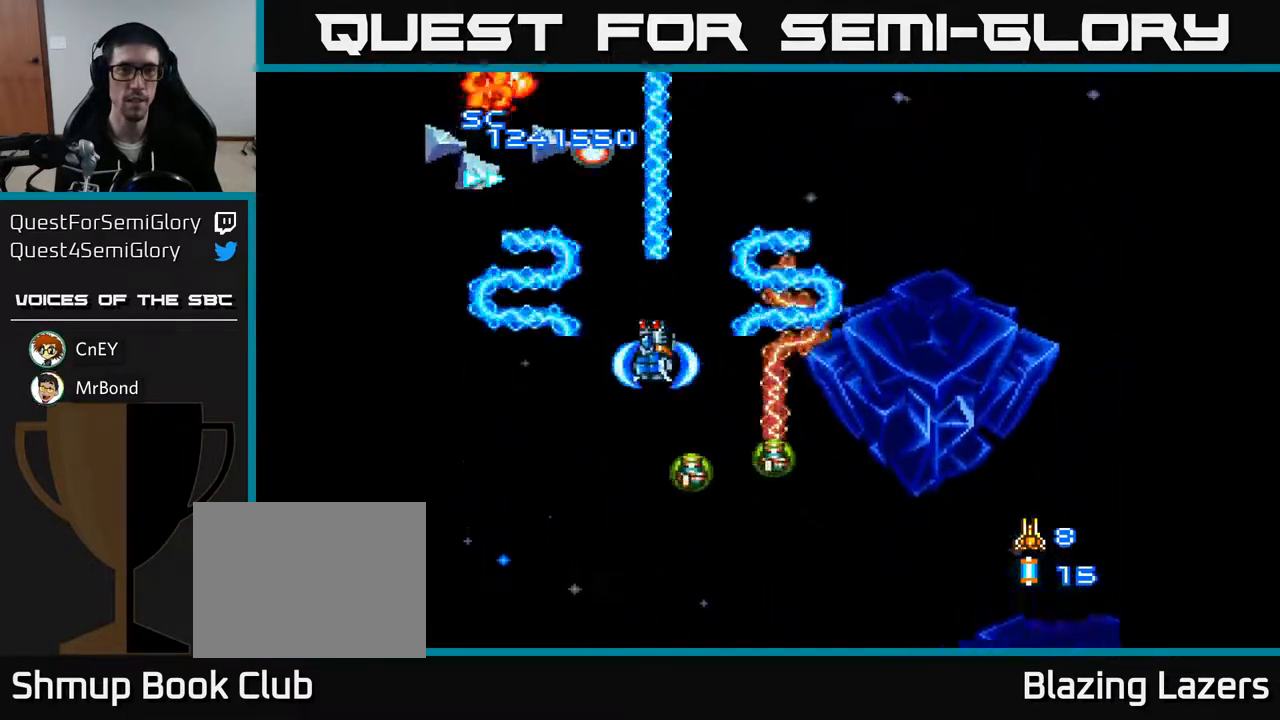
{"buttons": ["A", "DPAD_RIGHT"], "right_stick": "center", "events": [[33, "DPAD_LEFT", "down"], [250, "DPAD_DOWN", "down"], [283, "DPAD_LEFT", "up"], [333, "DPAD_RIGHT", "down"], [483, "DPAD_DOWN", "up"]]}
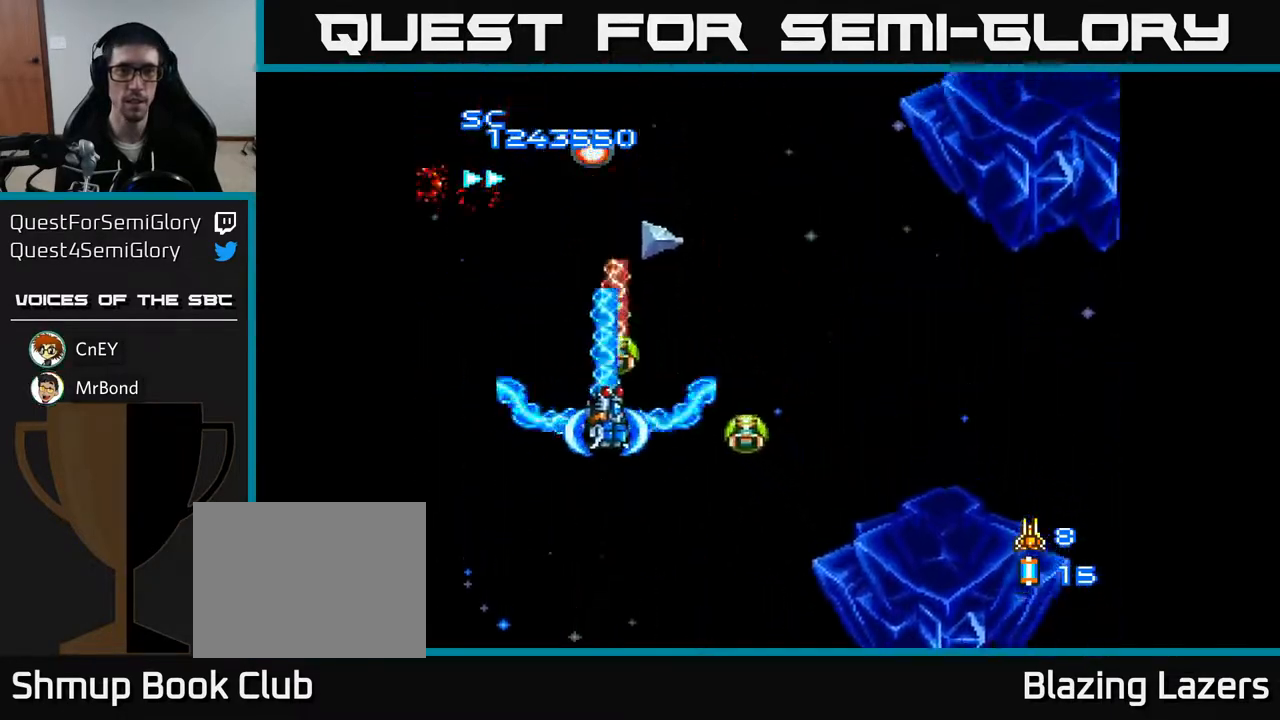
{"buttons": ["A", "DPAD_LEFT"], "right_stick": "center", "events": [[117, "DPAD_DOWN", "down"], [200, "DPAD_RIGHT", "up"], [317, "DPAD_LEFT", "down"], [350, "DPAD_DOWN", "up"]]}
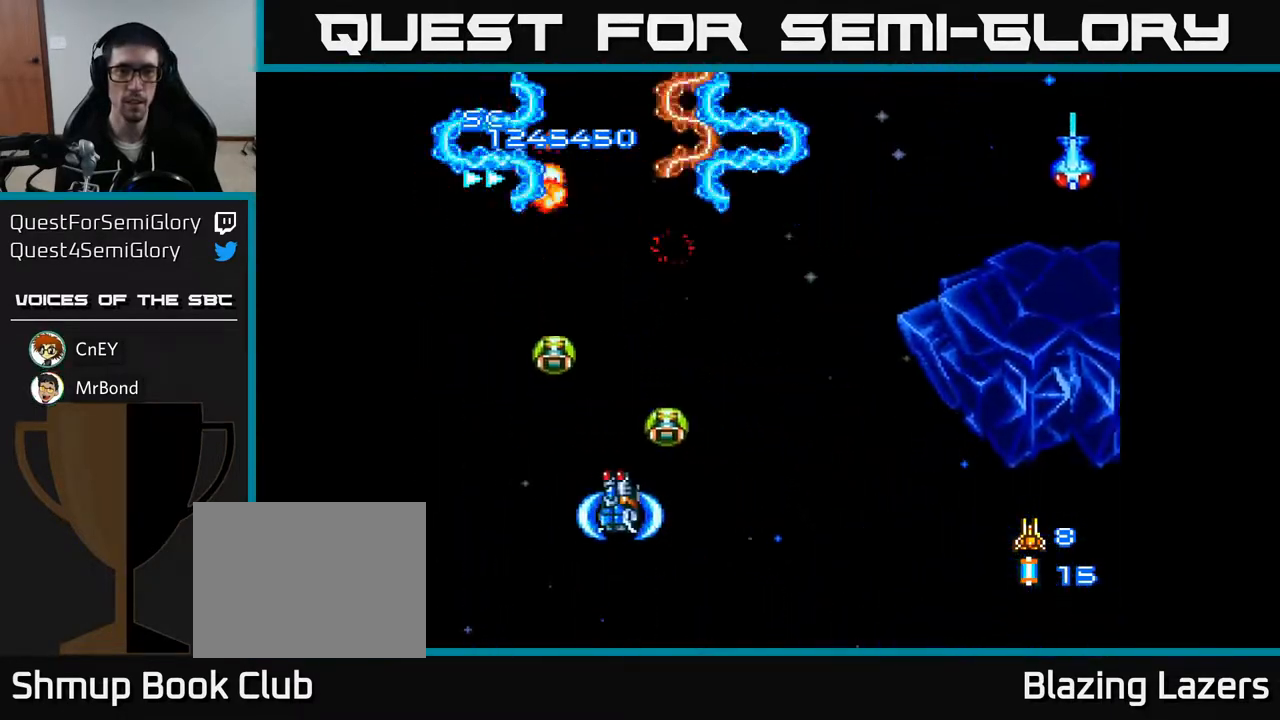
{"buttons": ["A", "DPAD_RIGHT"], "right_stick": "center", "events": [[17, "DPAD_LEFT", "up"], [50, "DPAD_RIGHT", "down"], [67, "DPAD_UP", "down"], [183, "DPAD_RIGHT", "up"], [217, "DPAD_RIGHT", "down"], [217, "DPAD_UP", "up"]]}
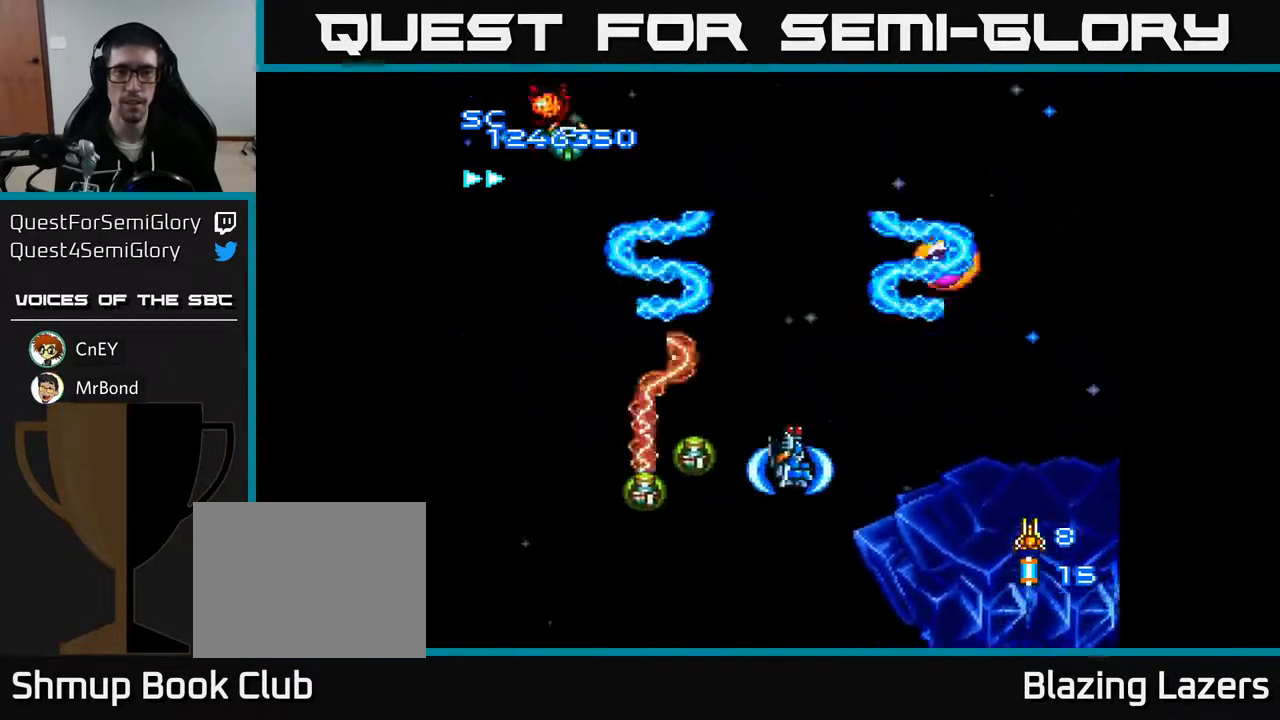
{"buttons": ["A", "DPAD_UP", "DPAD_LEFT"], "right_stick": "center", "events": [[183, "DPAD_RIGHT", "up"], [283, "DPAD_UP", "down"], [467, "DPAD_LEFT", "down"]]}
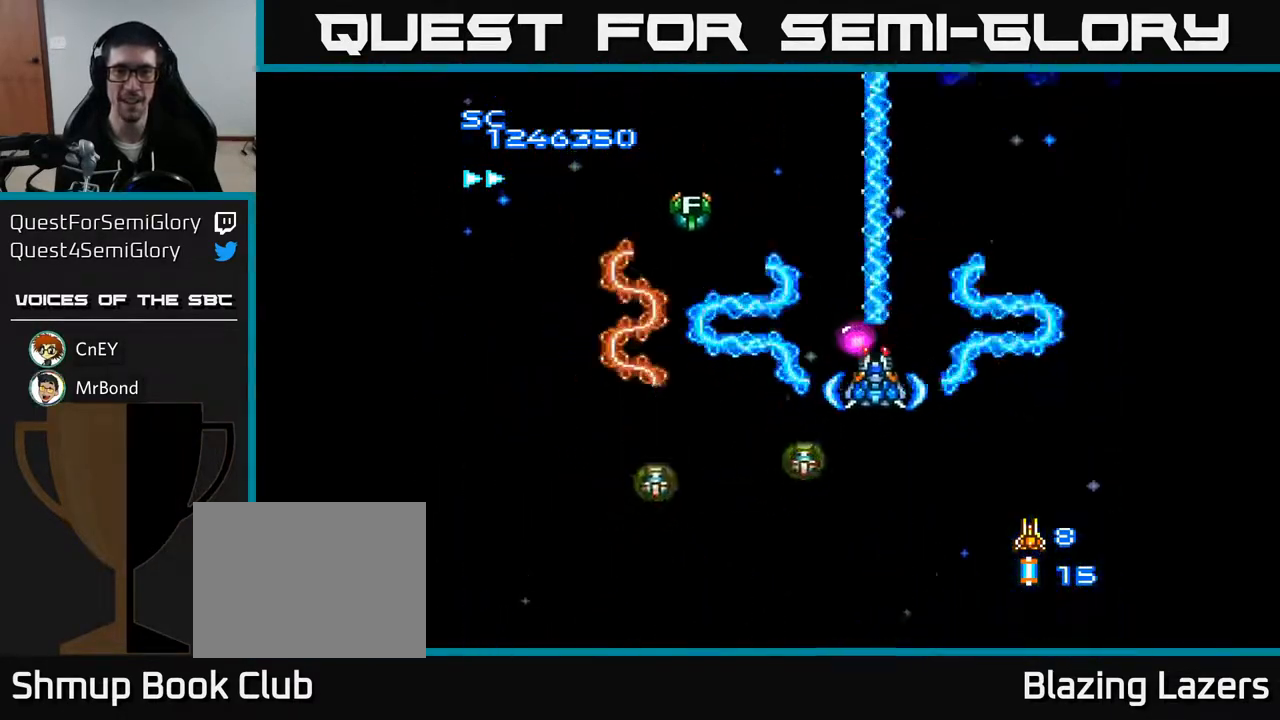
{"buttons": ["A", "DPAD_RIGHT"], "right_stick": "center", "events": [[83, "DPAD_UP", "up"], [150, "DPAD_DOWN", "down"], [383, "DPAD_LEFT", "up"], [467, "DPAD_RIGHT", "down"], [483, "DPAD_DOWN", "up"]]}
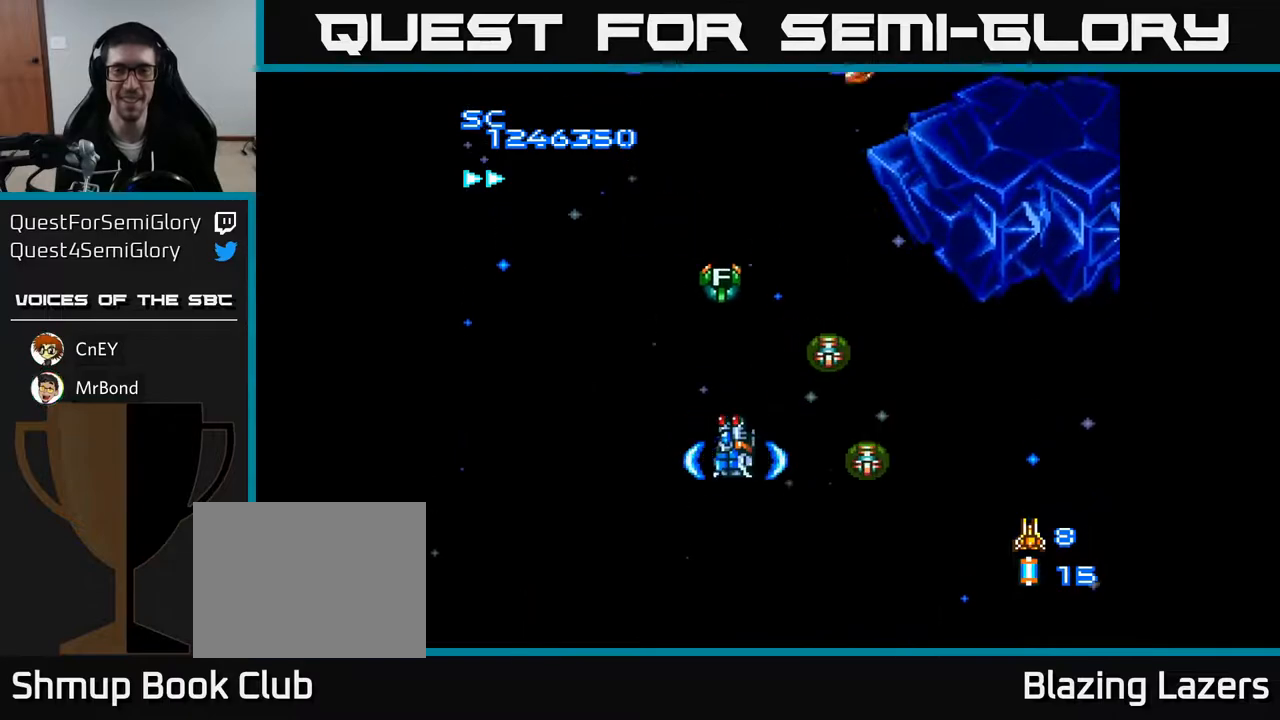
{"buttons": ["A", "DPAD_UP"], "right_stick": "center", "events": [[383, "DPAD_RIGHT", "up"], [417, "DPAD_UP", "down"]]}
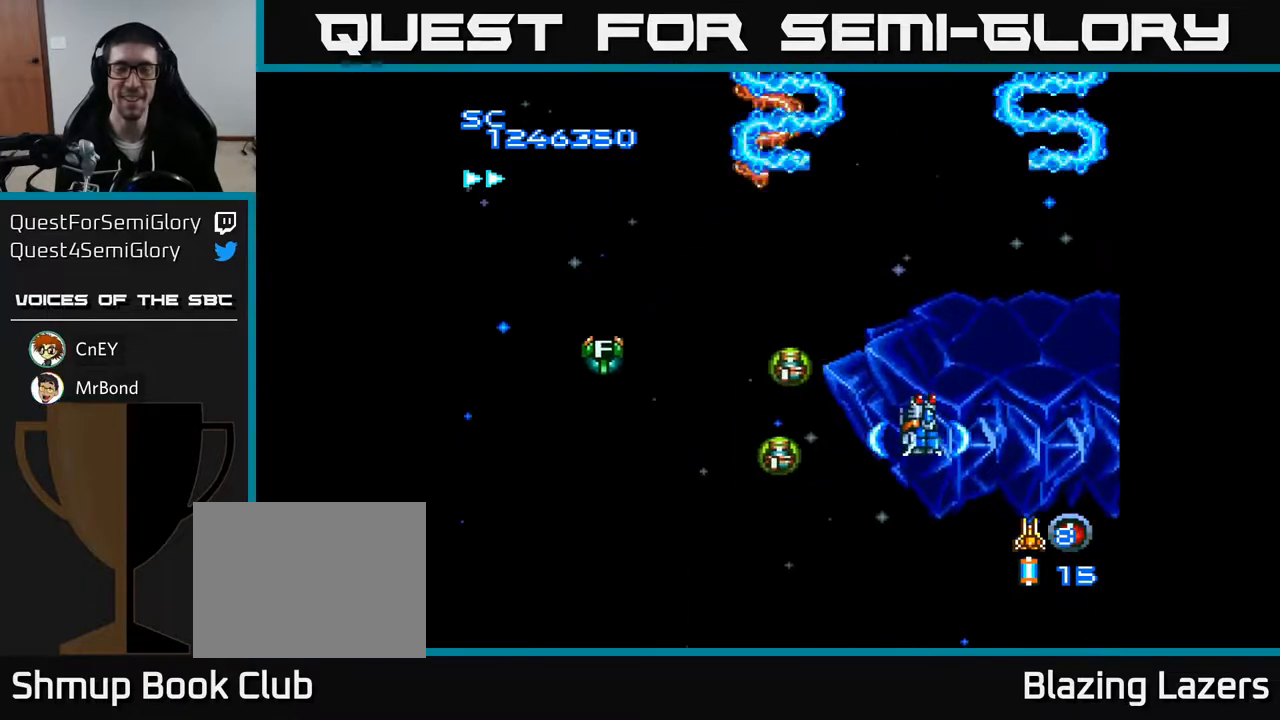
{"buttons": ["A"], "right_stick": "center", "events": [[50, "DPAD_LEFT", "down"], [133, "DPAD_UP", "up"], [167, "DPAD_LEFT", "up"]]}
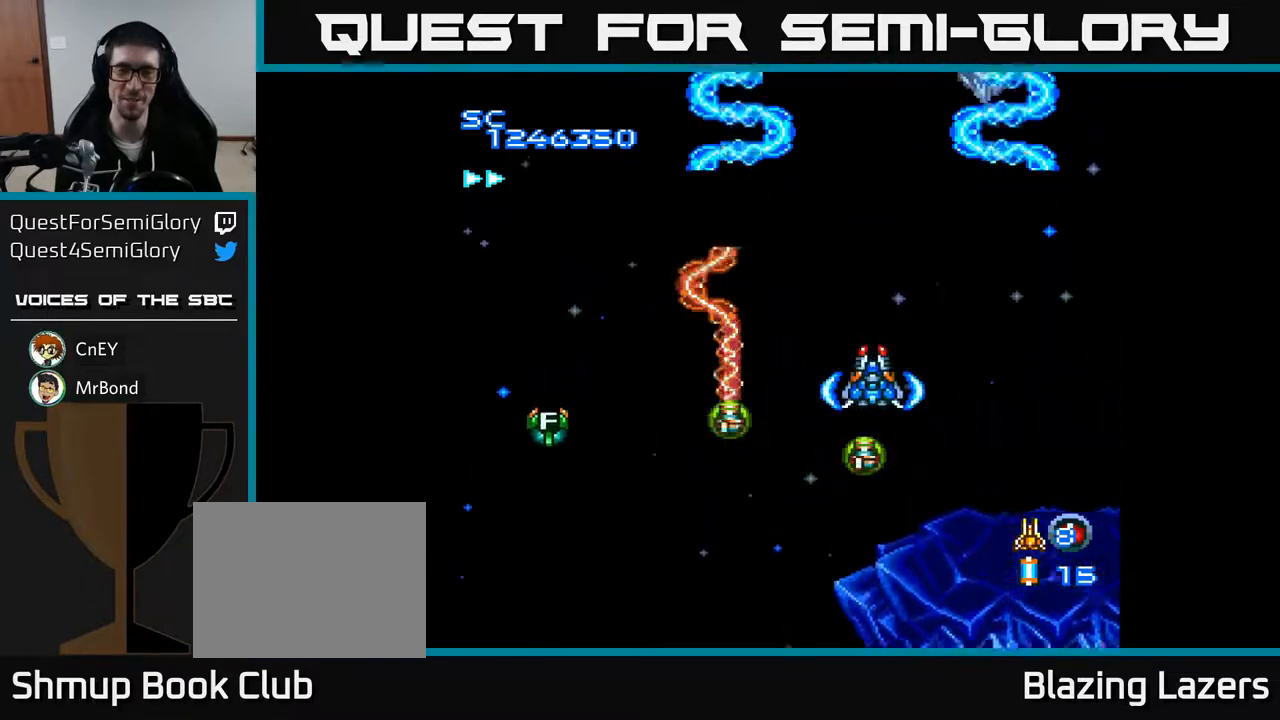
{"buttons": ["A", "DPAD_UP"], "right_stick": "center", "events": [[433, "DPAD_UP", "down"]]}
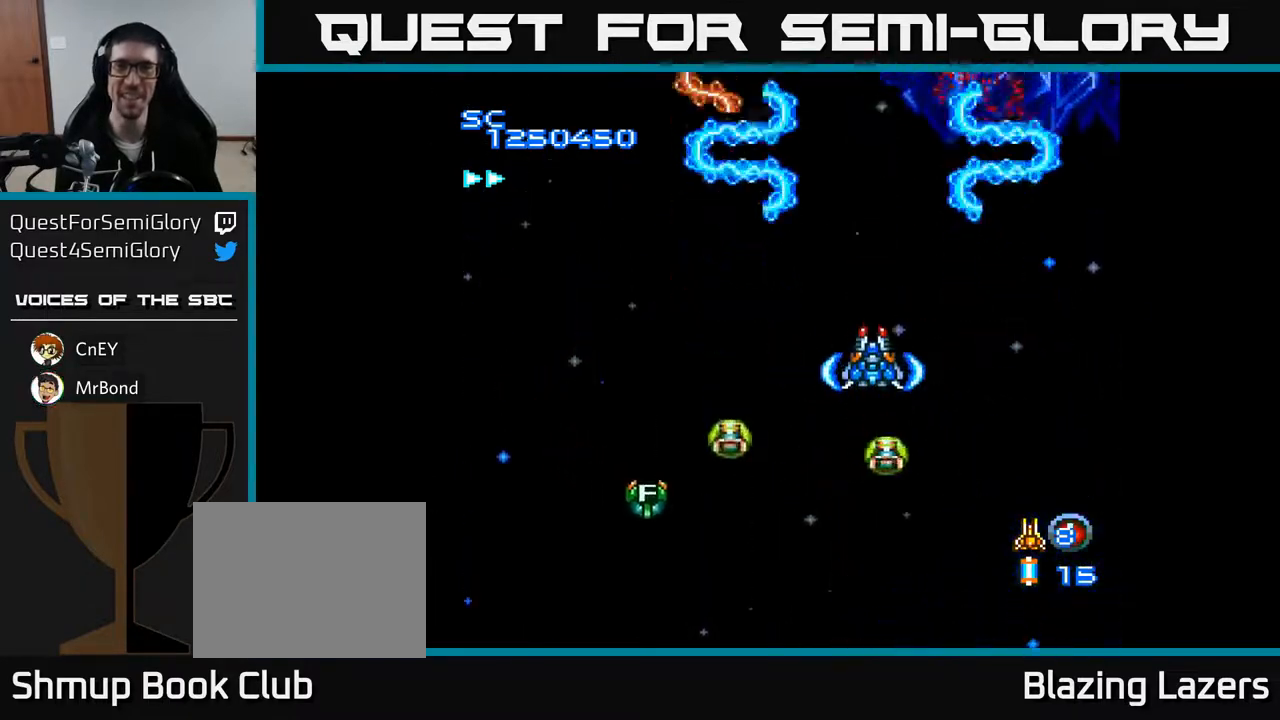
{"buttons": ["A", "DPAD_DOWN", "DPAD_RIGHT"], "right_stick": "center", "events": [[150, "DPAD_UP", "up"], [283, "DPAD_LEFT", "down"], [317, "DPAD_DOWN", "down"], [350, "DPAD_LEFT", "up"], [400, "DPAD_RIGHT", "down"]]}
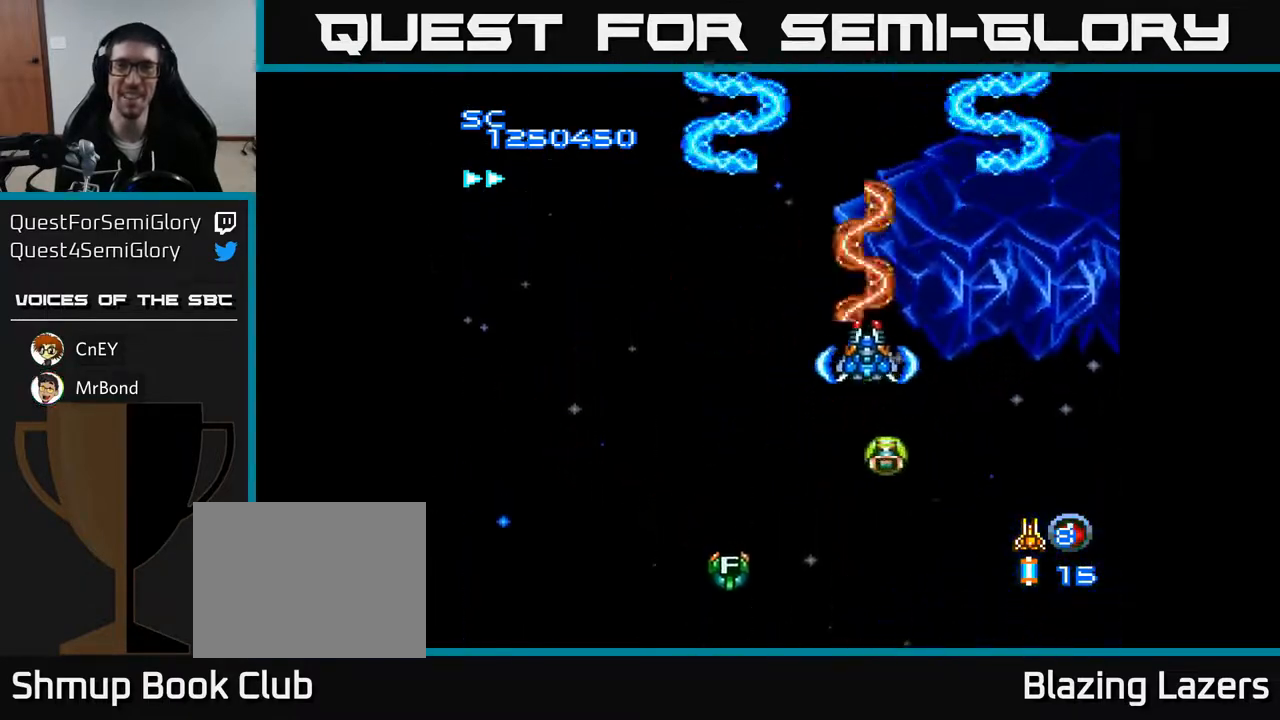
{"buttons": ["A"], "right_stick": "center", "events": [[33, "DPAD_DOWN", "up"], [50, "DPAD_RIGHT", "up"]]}
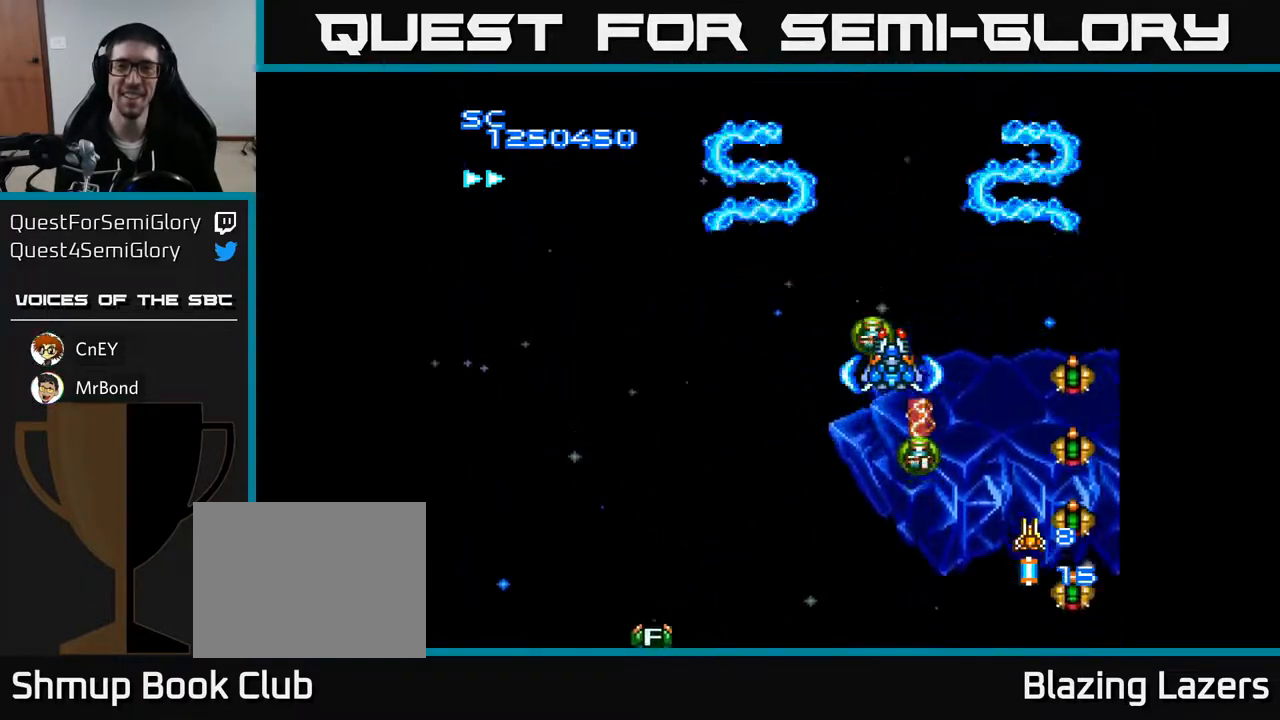
{"buttons": ["A"], "right_stick": "center", "events": [[33, "DPAD_DOWN", "down"], [83, "DPAD_RIGHT", "down"], [217, "DPAD_RIGHT", "up"], [250, "DPAD_LEFT", "down"], [350, "DPAD_LEFT", "up"], [450, "DPAD_DOWN", "up"]]}
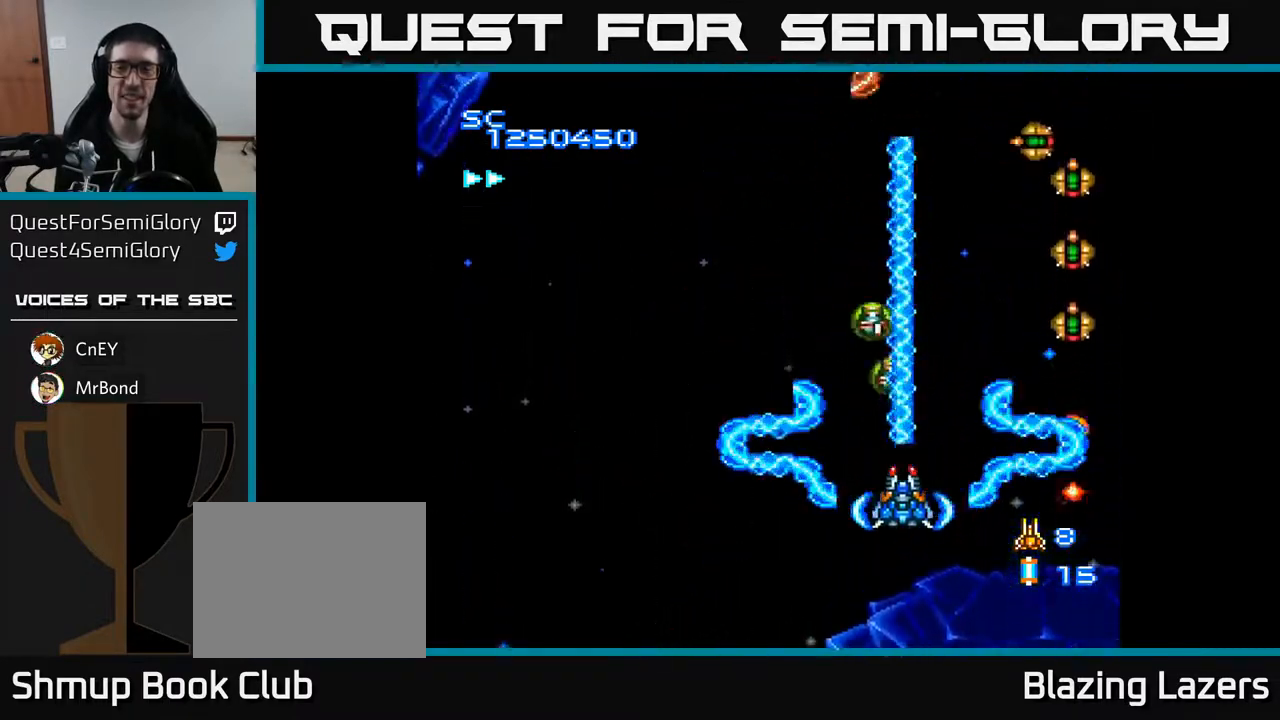
{"buttons": ["A", "DPAD_LEFT"], "right_stick": "center", "events": [[333, "DPAD_LEFT", "down"], [367, "DPAD_UP", "down"], [500, "DPAD_UP", "up"]]}
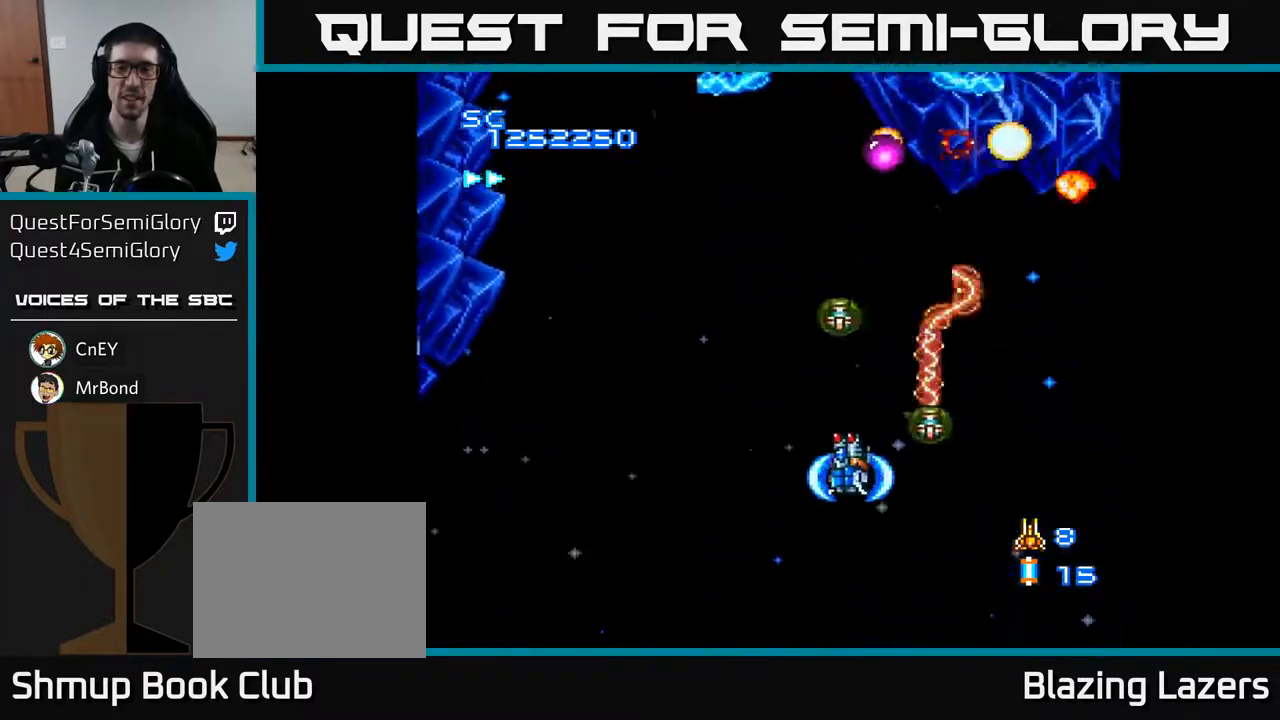
{"buttons": ["A", "DPAD_UP"], "right_stick": "center", "events": [[300, "DPAD_LEFT", "up"], [333, "DPAD_UP", "down"]]}
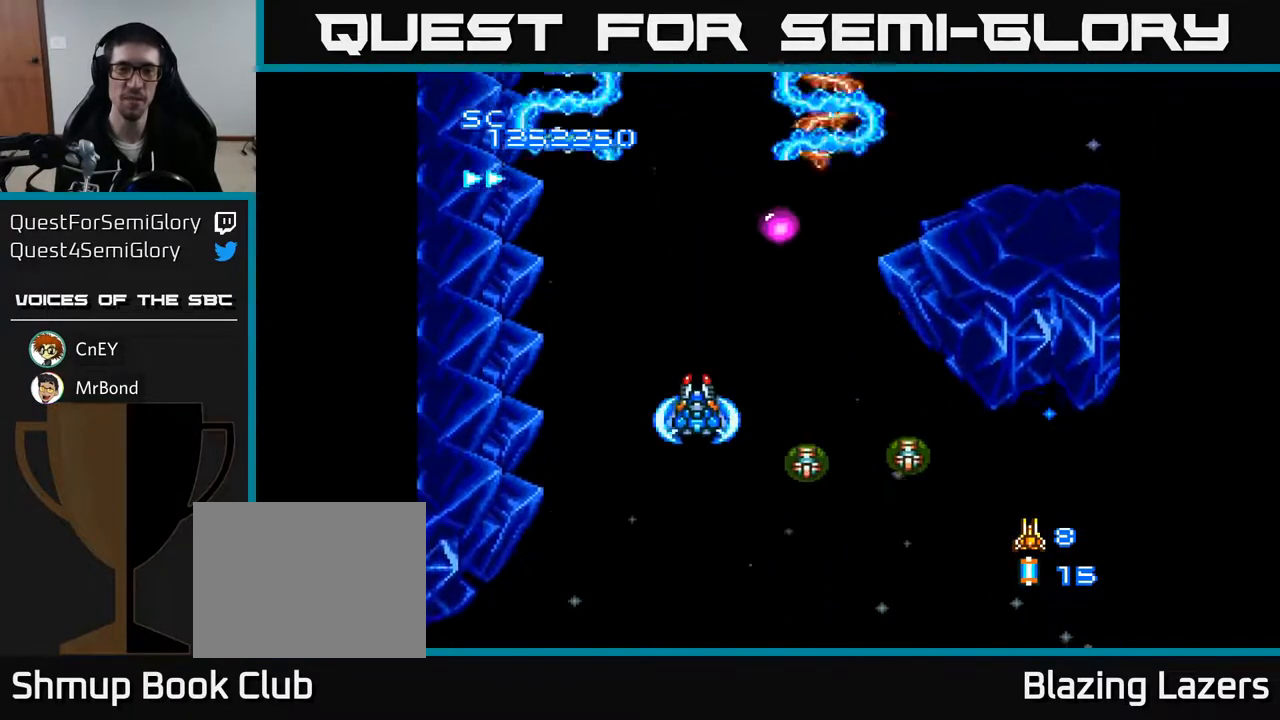
{"buttons": ["A", "DPAD_DOWN"], "right_stick": "center", "events": [[300, "DPAD_UP", "up"], [333, "DPAD_RIGHT", "down"], [350, "DPAD_DOWN", "down"], [500, "DPAD_RIGHT", "up"]]}
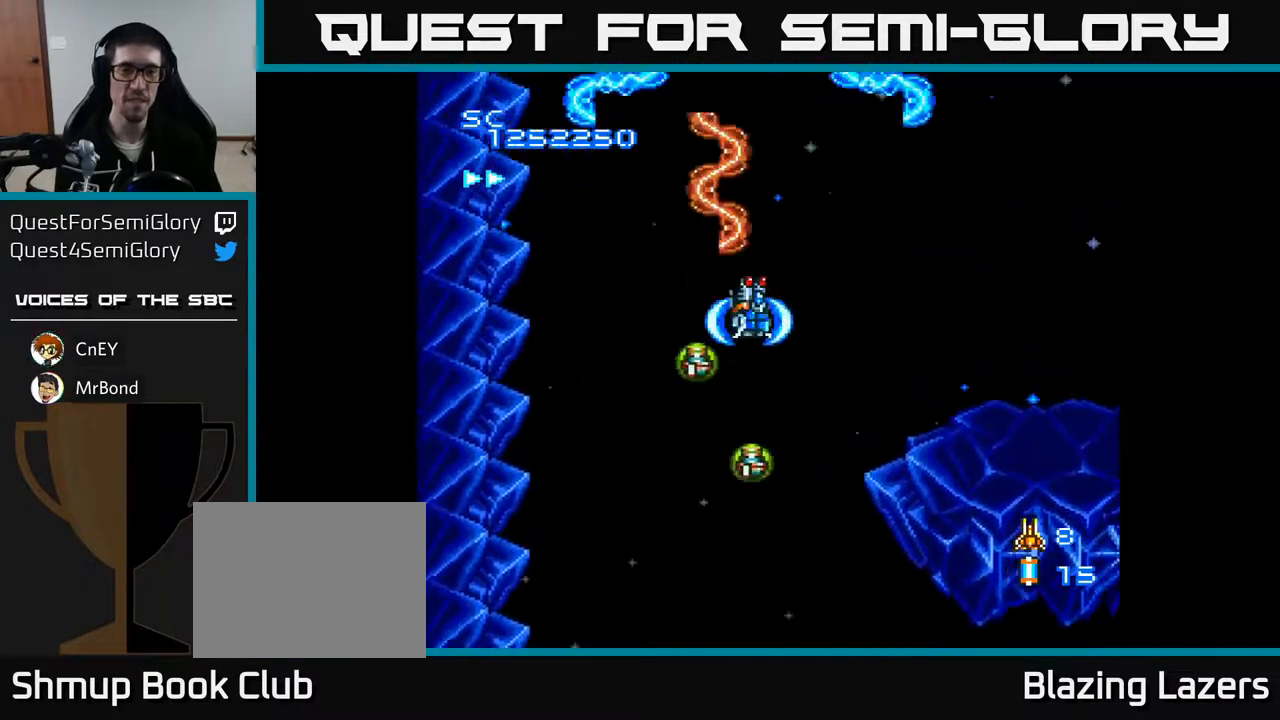
{"buttons": ["A", "DPAD_DOWN"], "right_stick": "center", "events": []}
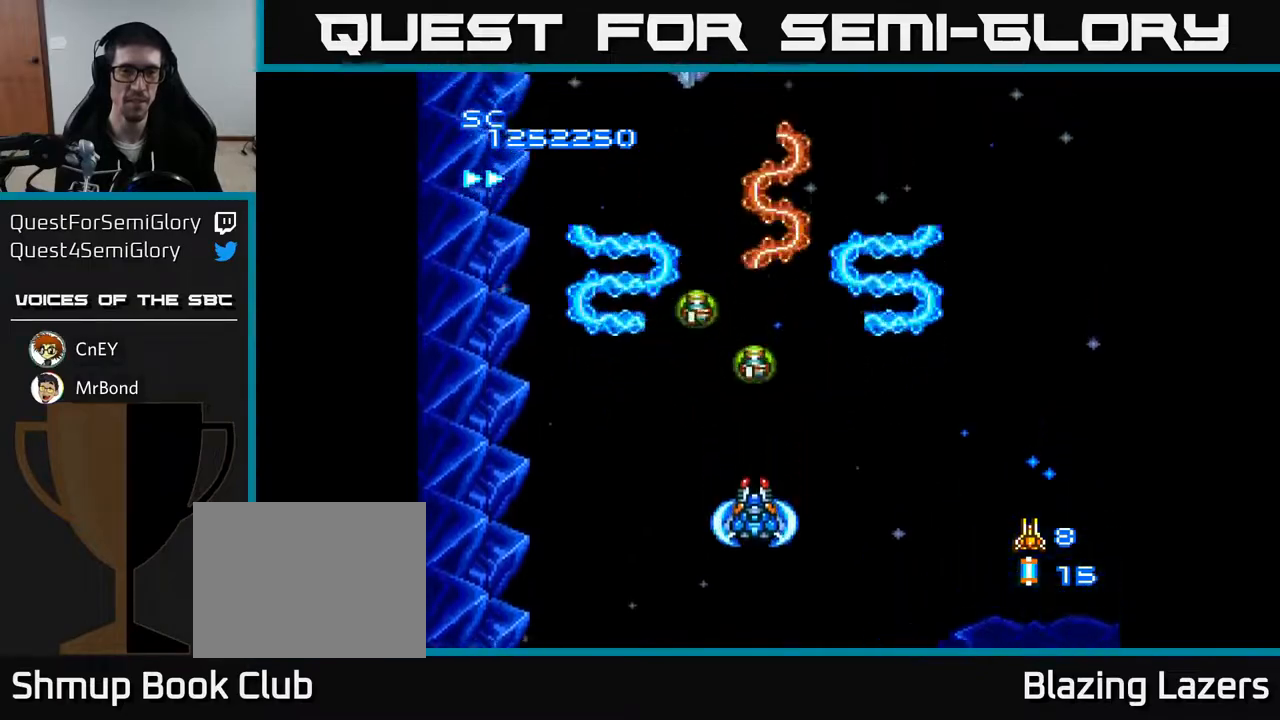
{"buttons": ["A", "DPAD_UP"], "right_stick": "center", "events": [[17, "DPAD_DOWN", "up"], [17, "DPAD_LEFT", "down"], [183, "DPAD_UP", "down"], [200, "DPAD_LEFT", "up"]]}
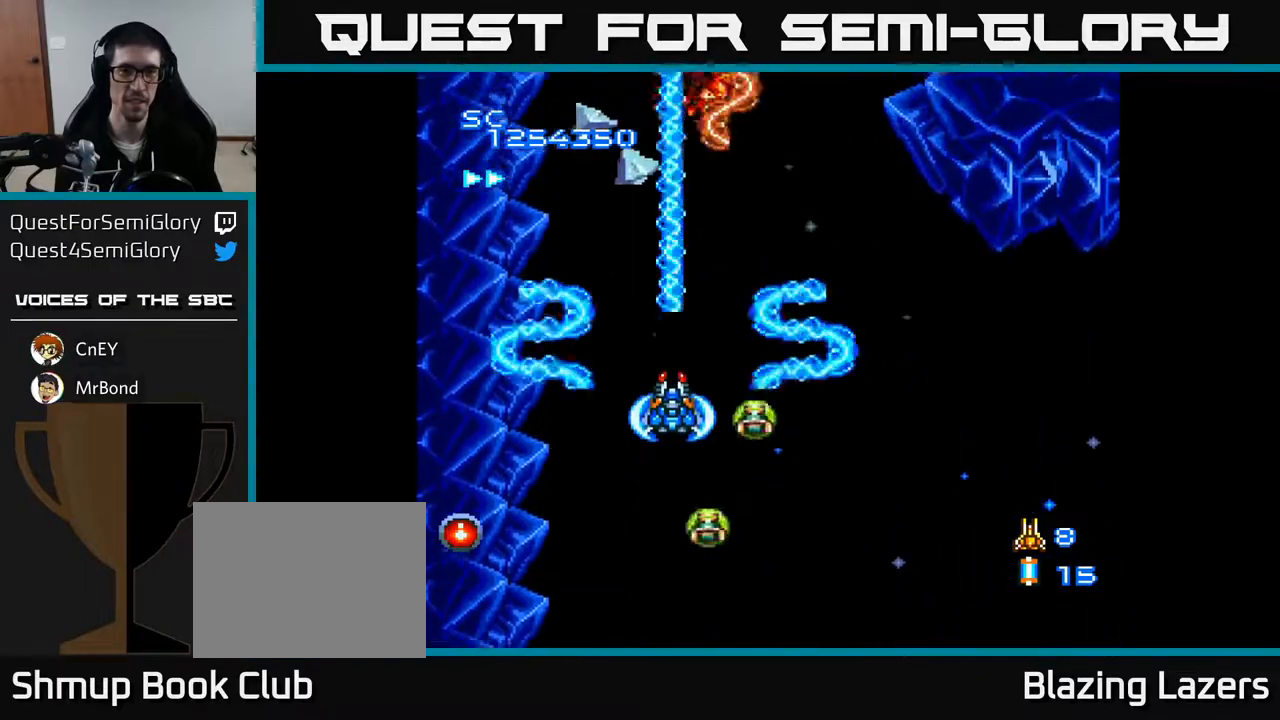
{"buttons": ["A"], "right_stick": "center", "events": [[117, "DPAD_LEFT", "down"], [133, "DPAD_UP", "up"], [233, "DPAD_DOWN", "down"], [267, "DPAD_LEFT", "up"], [333, "DPAD_RIGHT", "down"], [383, "DPAD_DOWN", "up"], [467, "DPAD_RIGHT", "up"]]}
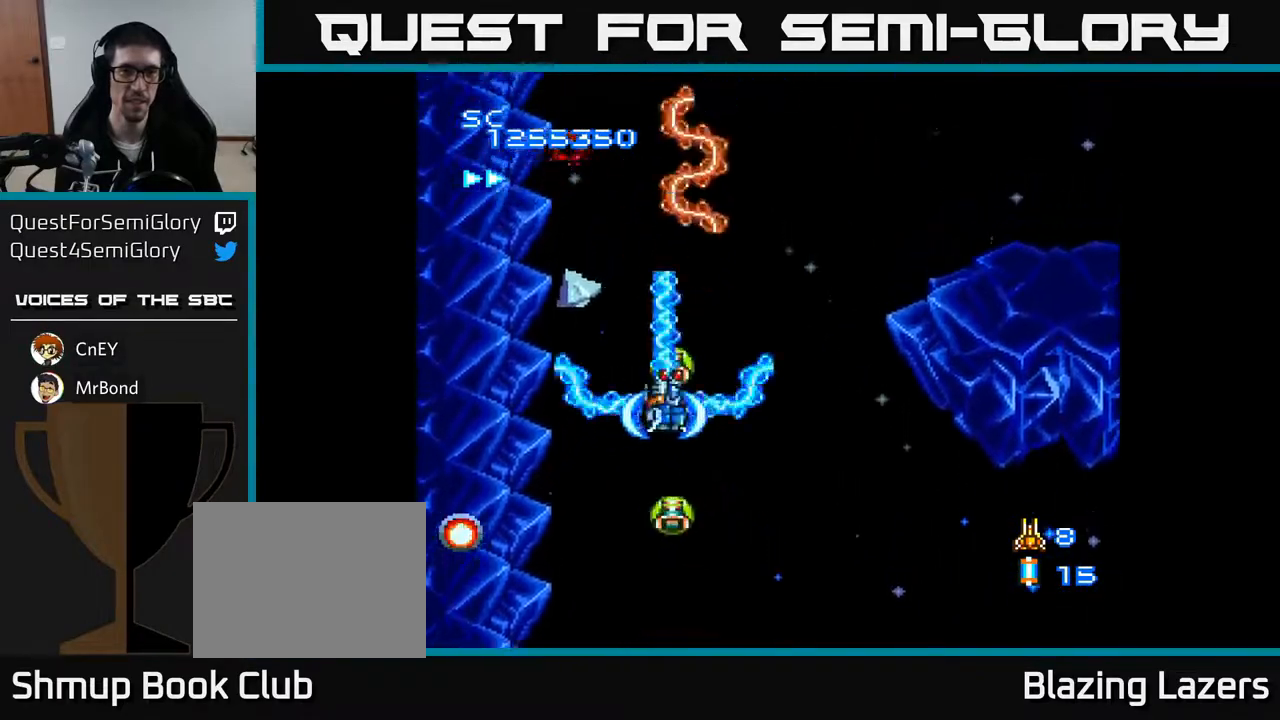
{"buttons": ["A"], "right_stick": "center", "events": [[200, "DPAD_RIGHT", "down"], [267, "DPAD_DOWN", "down"], [317, "DPAD_RIGHT", "up"], [417, "DPAD_RIGHT", "down"], [433, "DPAD_DOWN", "up"], [500, "DPAD_RIGHT", "up"]]}
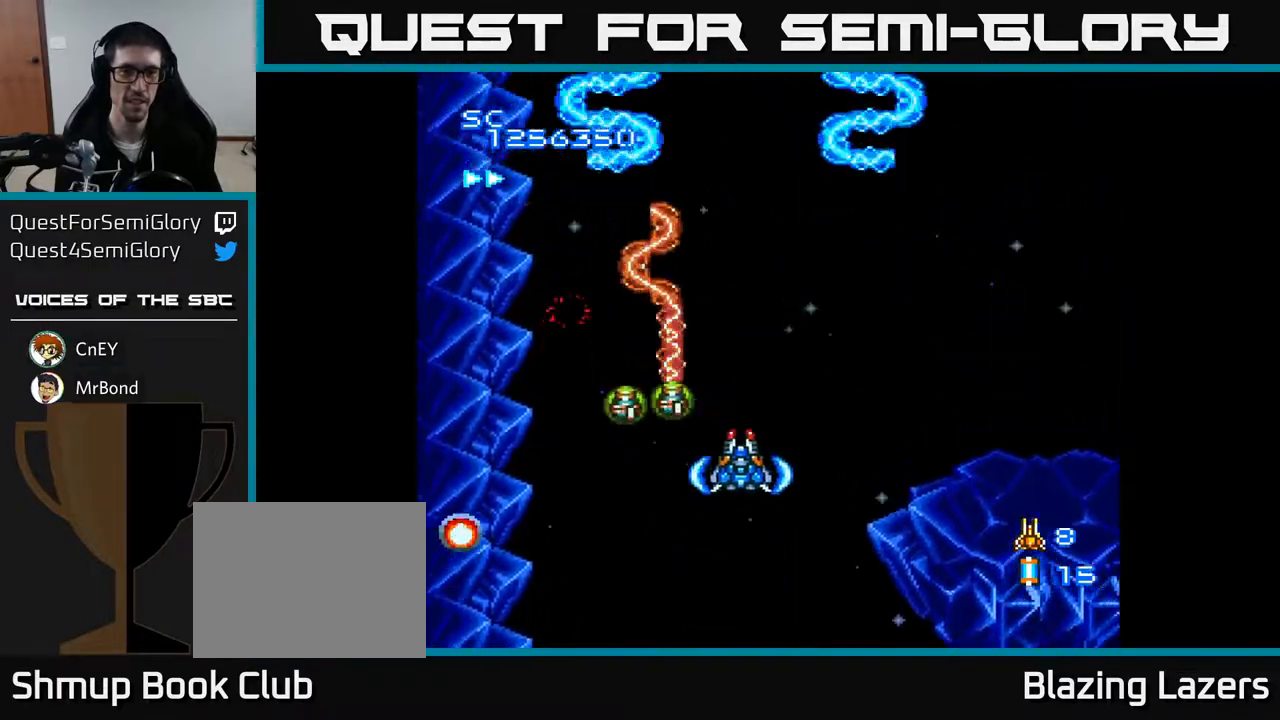
{"buttons": ["A", "DPAD_DOWN"], "right_stick": "center", "events": [[417, "DPAD_DOWN", "down"]]}
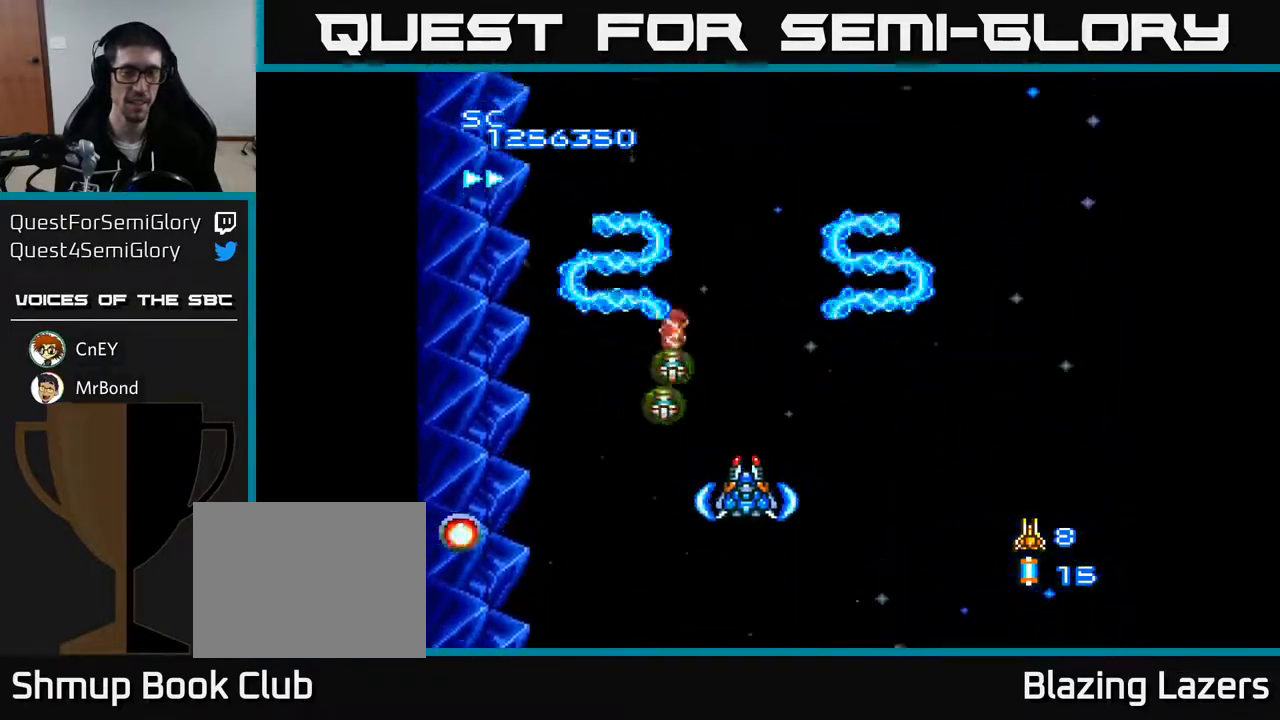
{"buttons": ["A", "DPAD_LEFT"], "right_stick": "center", "events": [[33, "DPAD_LEFT", "down"], [67, "DPAD_LEFT", "up"], [200, "DPAD_DOWN", "up"], [350, "DPAD_LEFT", "down"]]}
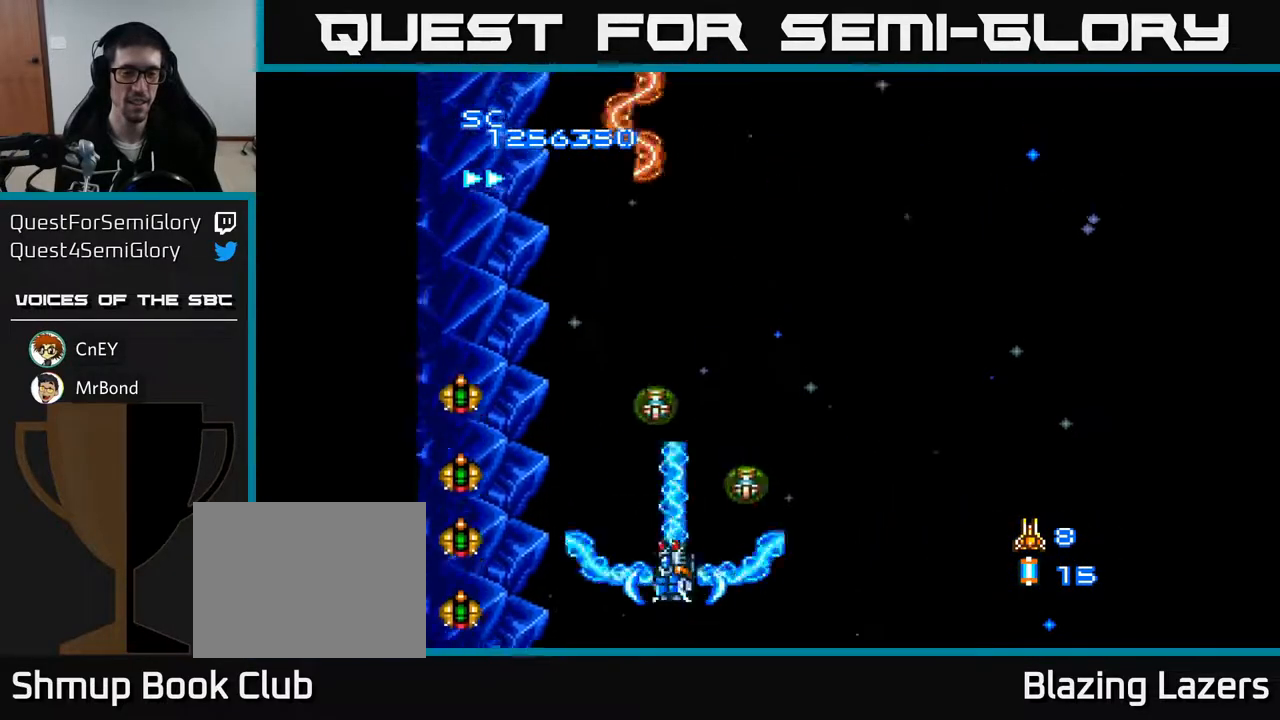
{"buttons": ["A"], "right_stick": "center", "events": [[100, "DPAD_LEFT", "up"]]}
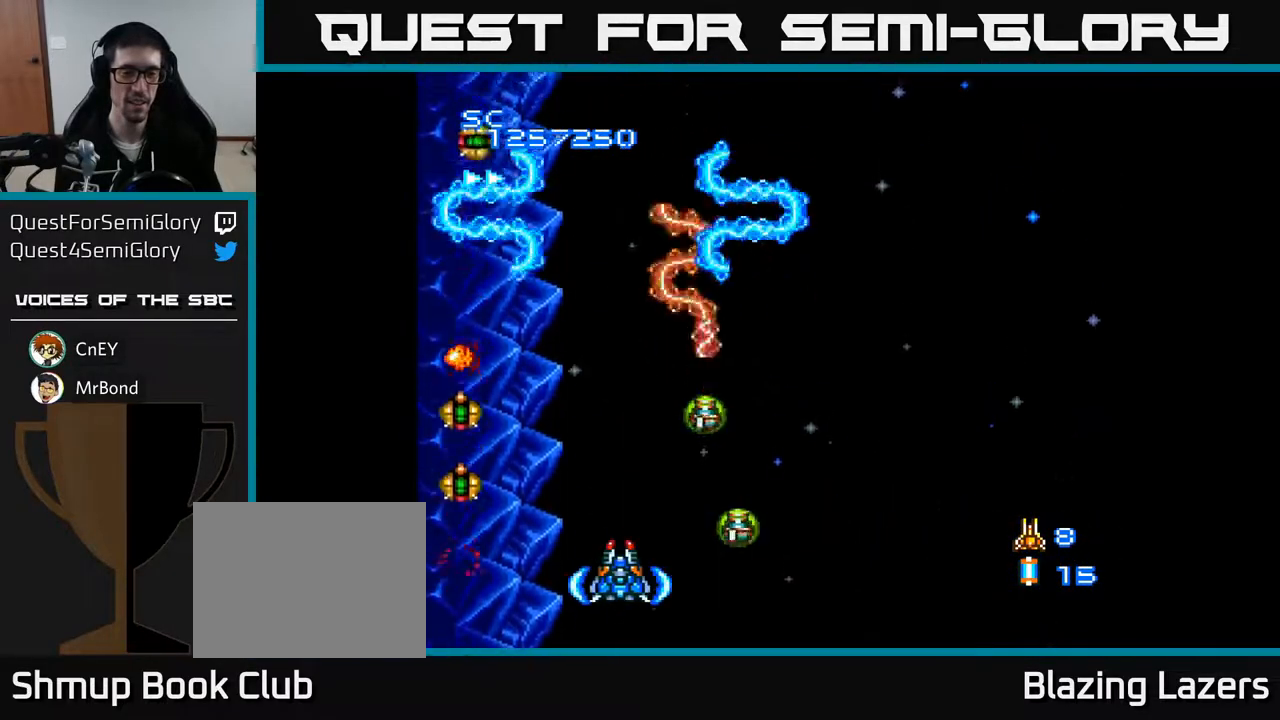
{"buttons": ["A", "DPAD_UP"], "right_stick": "center", "events": [[367, "DPAD_UP", "down"]]}
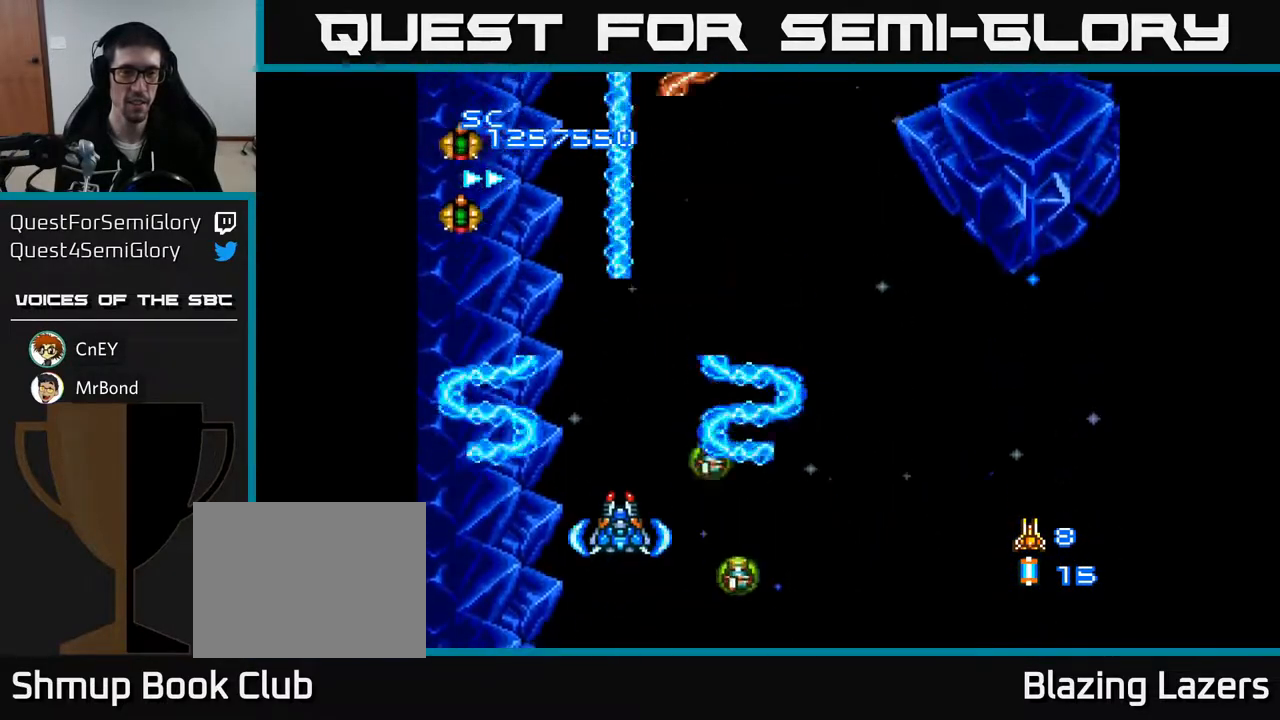
{"buttons": ["A", "DPAD_DOWN", "DPAD_RIGHT"], "right_stick": "center", "events": [[233, "DPAD_UP", "up"], [267, "DPAD_RIGHT", "down"], [483, "DPAD_DOWN", "down"]]}